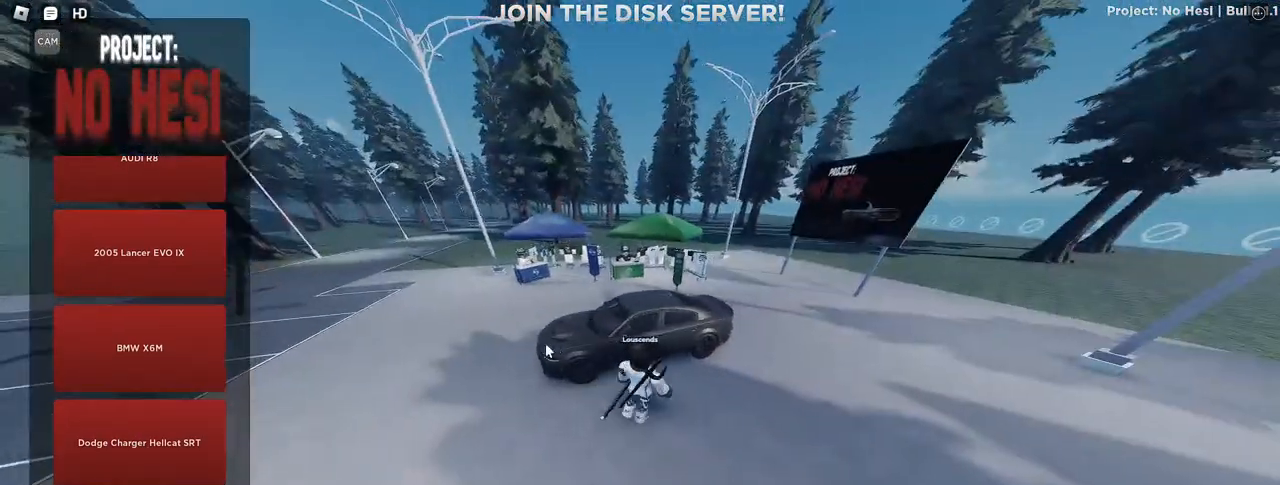
Gameplay with keyboard and mouse; each line is a JSON object with the keys and mouse buttons held at the frame after it. "events" lists presses ("down") and releases ("up") of "a", "ctrl", "d", "e", "f", "q", "r", "s", "shift", "space", "tab", "w", "mouse_left", "mouse_wheel", "mouse_right", "mouse_mb4" and "mouse_mb5" between this image and that frame as [ms after this image, input, new state], when the widget could be followed in between. "mouse_left", "mouse_wheel", "mouse_right", "mouse_mb4", "mouse_mb5" = the "left", "wheel", "right", "mb4", "mb5" buttons of the "mouse" list. No other keys are recorded. "wheel" means that the mouse wheel is clicked or scrolled. Mouse movement is not recorded.
{"keys": ["w"], "mouse": [], "events": [[33, "w", "down"], [100, "mouse_right", "up"], [133, "d", "up"], [317, "a", "down"], [467, "a", "up"]]}
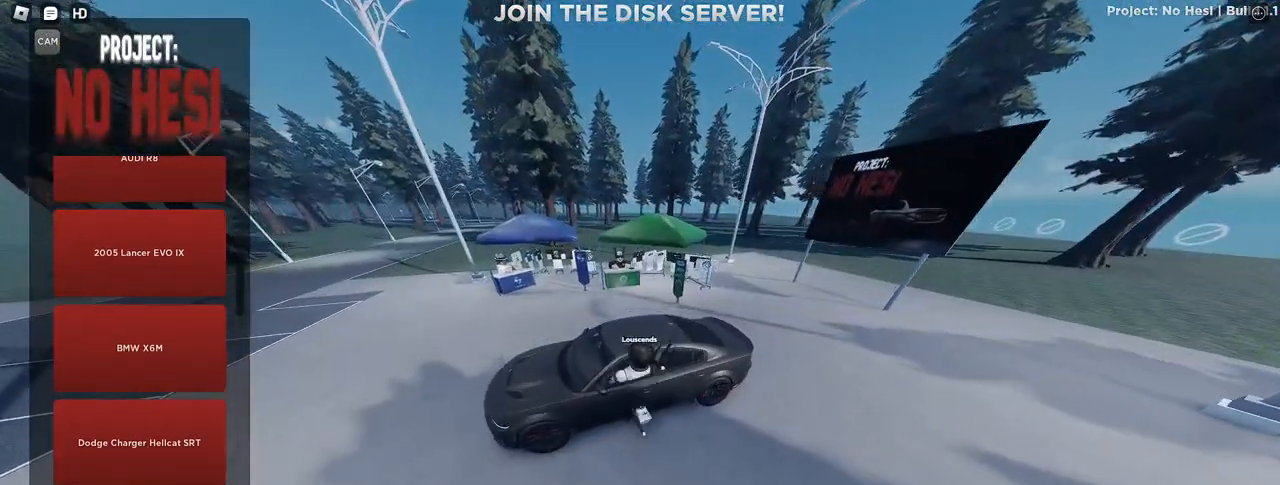
{"keys": [], "mouse": ["left"], "events": [[17, "w", "up"], [500, "mouse_left", "down"]]}
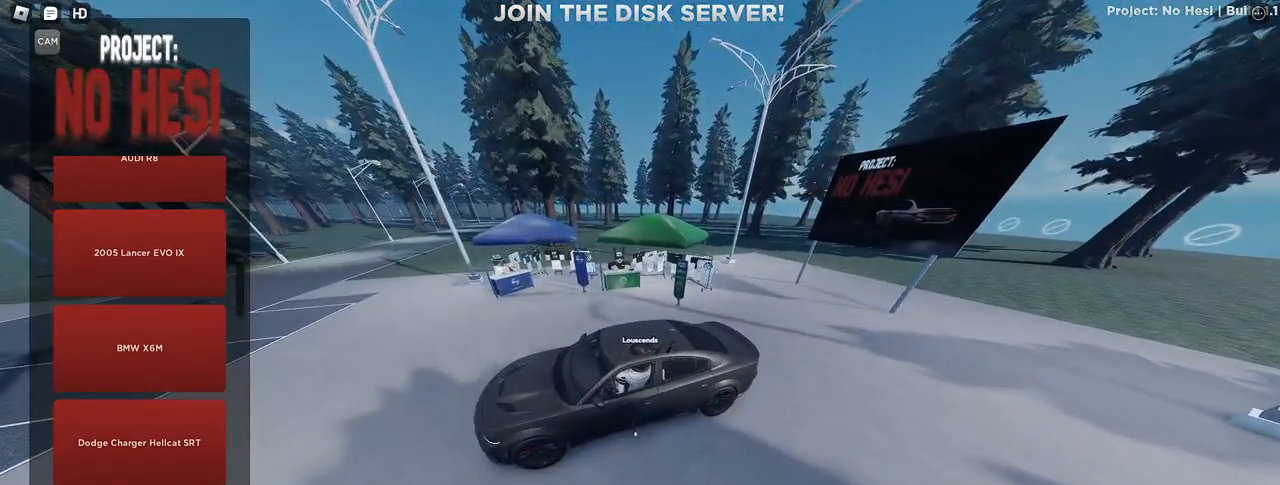
{"keys": ["w"], "mouse": [], "events": [[50, "mouse_left", "up"], [250, "mouse_right", "down"], [317, "s", "down"], [450, "w", "down"], [483, "mouse_right", "up"], [500, "s", "up"]]}
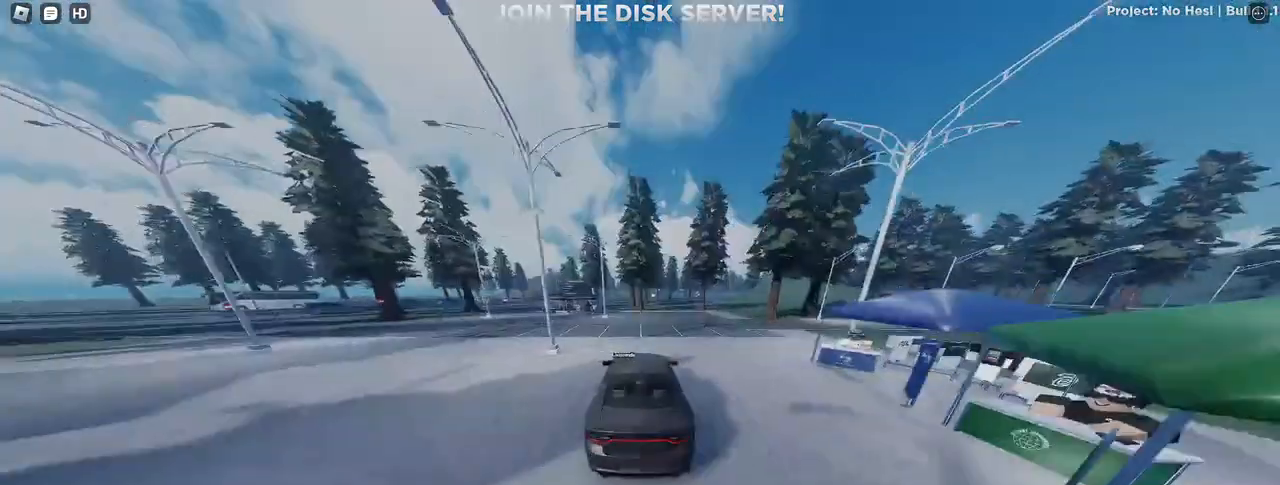
{"keys": [], "mouse": [], "events": [[183, "w", "up"]]}
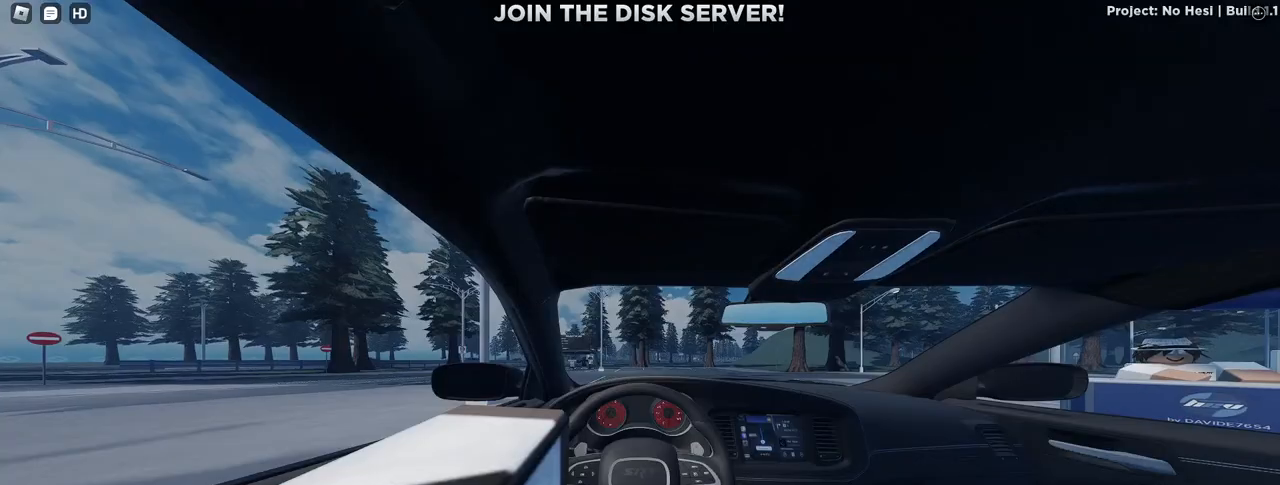
{"keys": [], "mouse": ["left"], "events": [[433, "mouse_left", "down"]]}
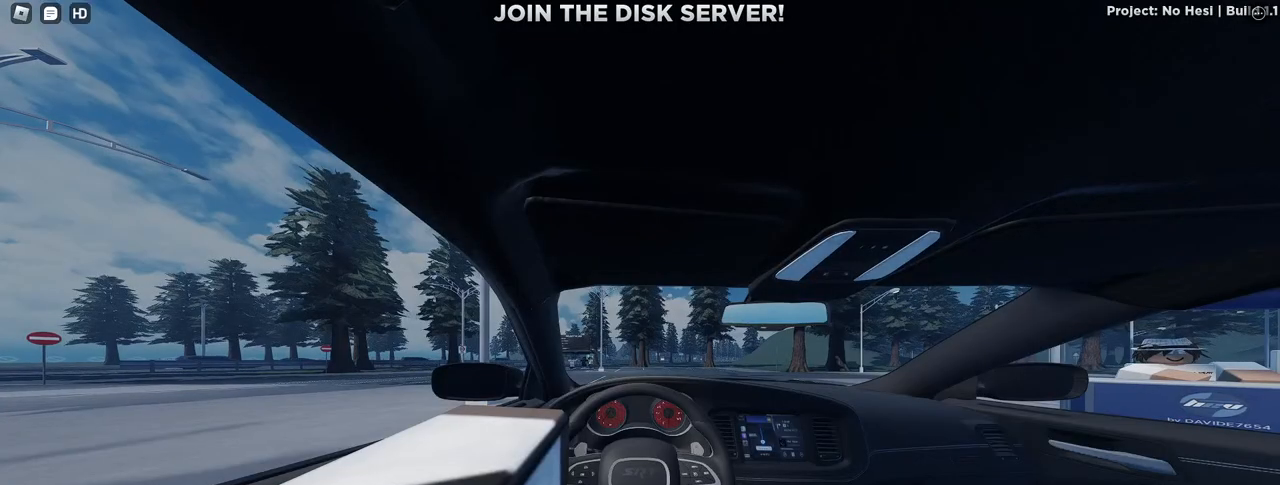
{"keys": ["w"], "mouse": [], "events": [[17, "mouse_left", "up"], [250, "w", "down"]]}
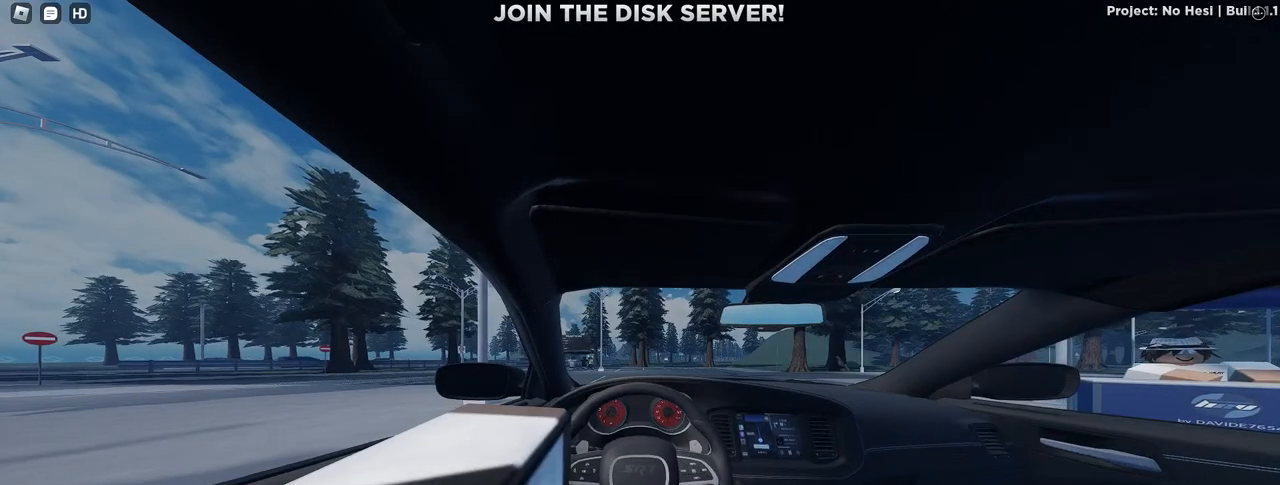
{"keys": ["w"], "mouse": [], "events": [[300, "d", "down"], [467, "d", "up"]]}
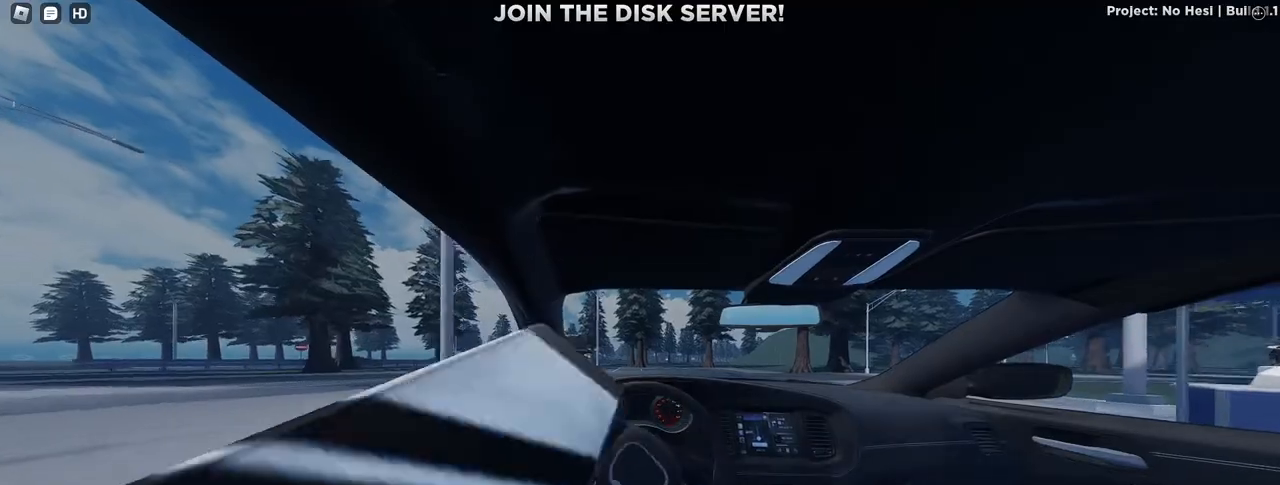
{"keys": ["d", "w"], "mouse": [], "events": [[183, "d", "down"]]}
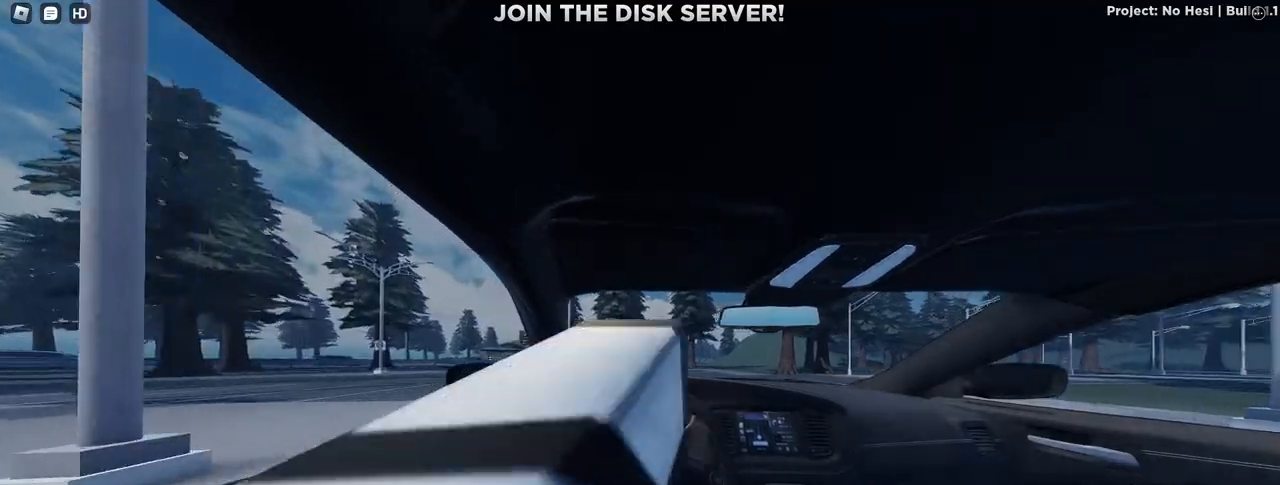
{"keys": ["d", "w"], "mouse": [], "events": [[233, "d", "up"], [383, "d", "down"]]}
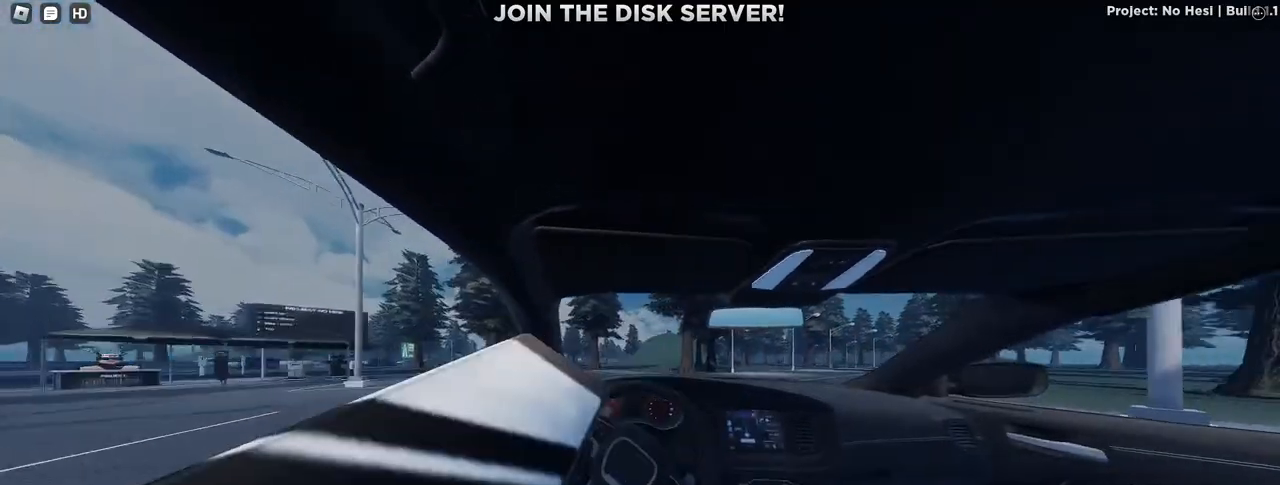
{"keys": ["d", "w"], "mouse": [], "events": [[200, "d", "up"], [367, "d", "down"]]}
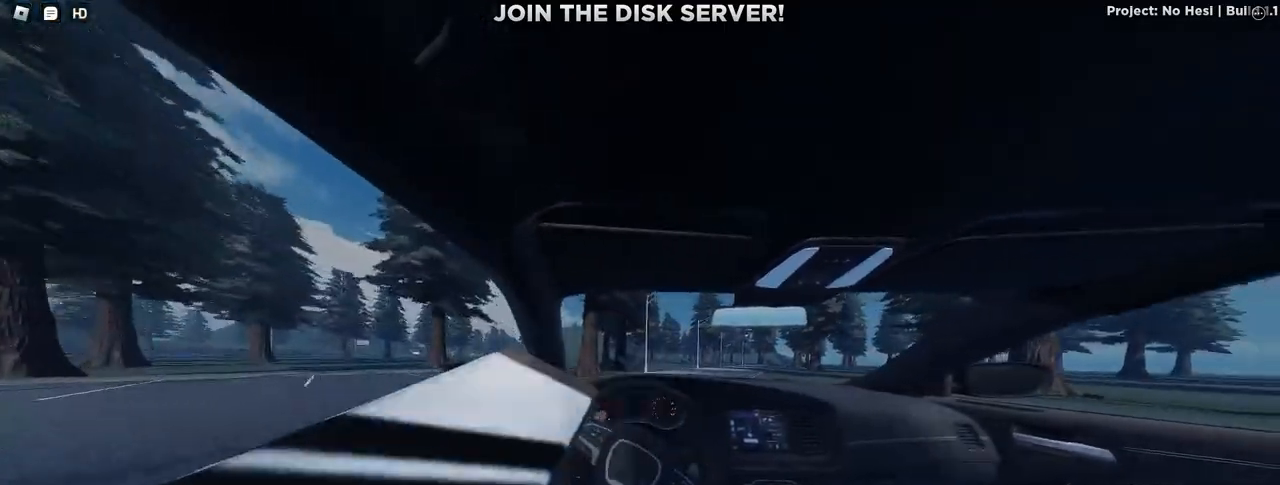
{"keys": ["w"], "mouse": [], "events": [[50, "d", "up"], [233, "d", "down"], [433, "d", "up"]]}
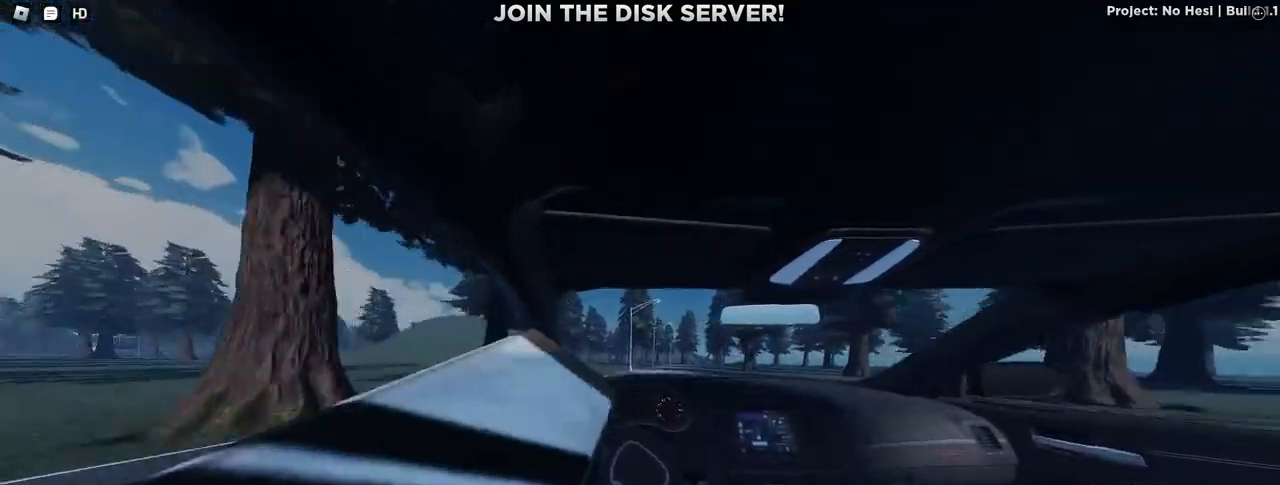
{"keys": ["d", "w"], "mouse": [], "events": [[367, "d", "down"]]}
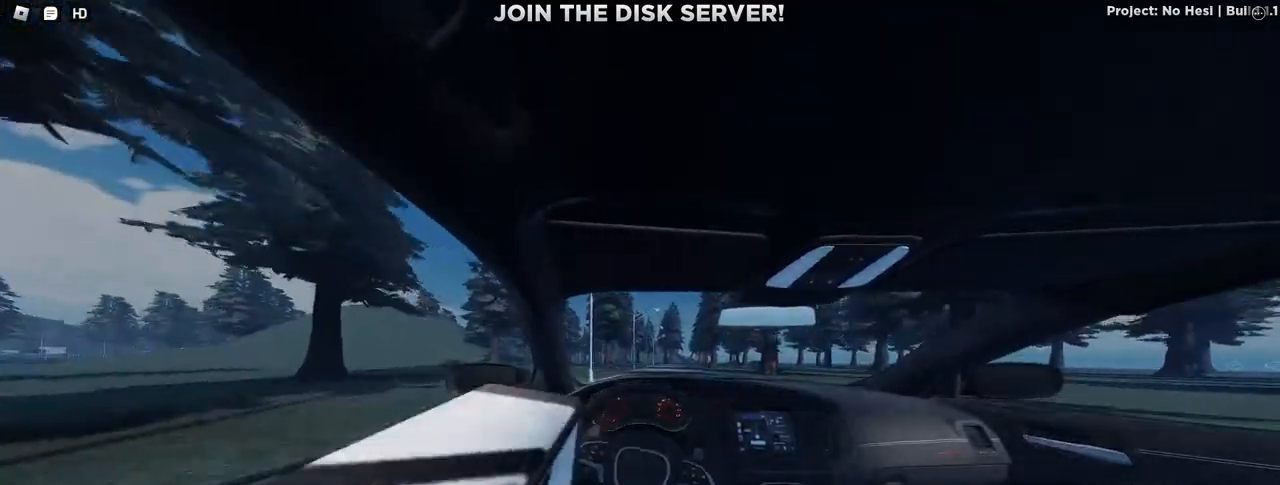
{"keys": ["w"], "mouse": [], "events": [[33, "d", "up"]]}
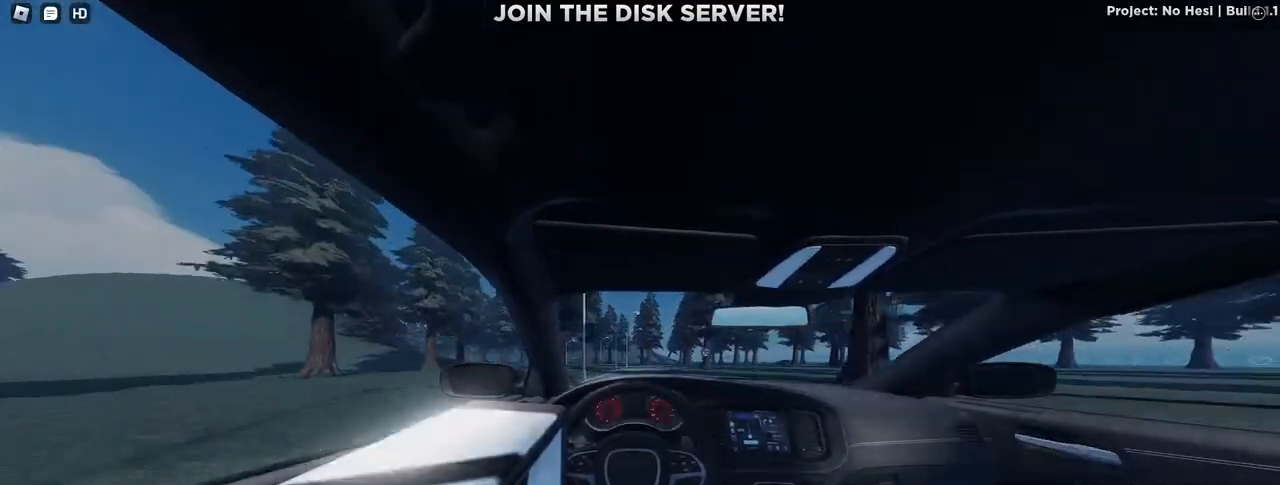
{"keys": ["s"], "mouse": [], "events": [[300, "d", "down"], [333, "s", "down"], [333, "w", "up"], [500, "d", "up"]]}
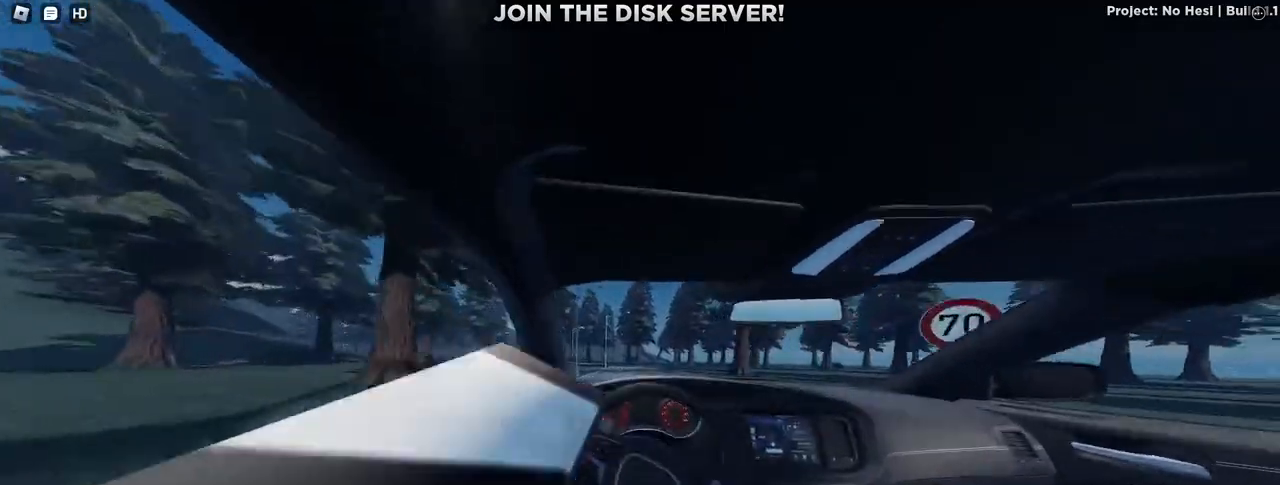
{"keys": ["w"], "mouse": [], "events": [[50, "s", "up"], [233, "d", "down"], [283, "w", "down"], [433, "d", "up"]]}
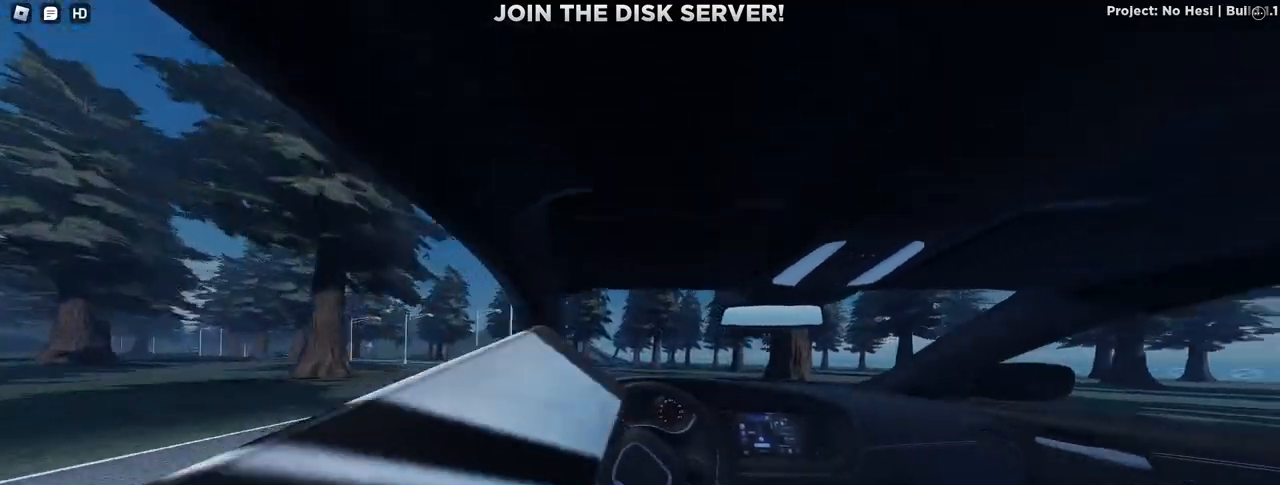
{"keys": ["w"], "mouse": [], "events": [[83, "d", "down"], [233, "d", "up"]]}
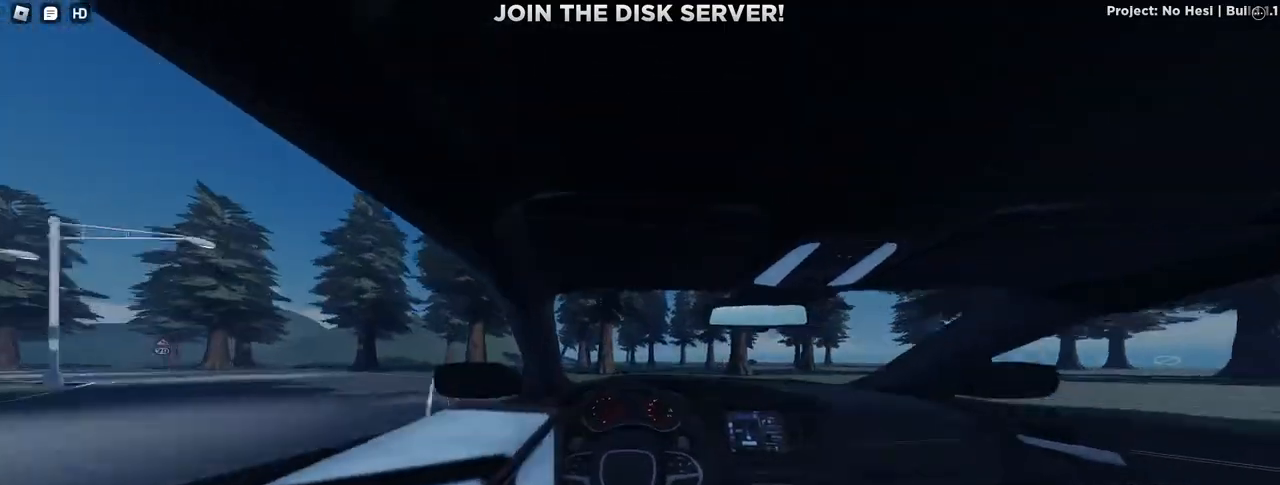
{"keys": ["d", "w"], "mouse": [], "events": [[17, "d", "down"], [200, "d", "up"], [450, "d", "down"]]}
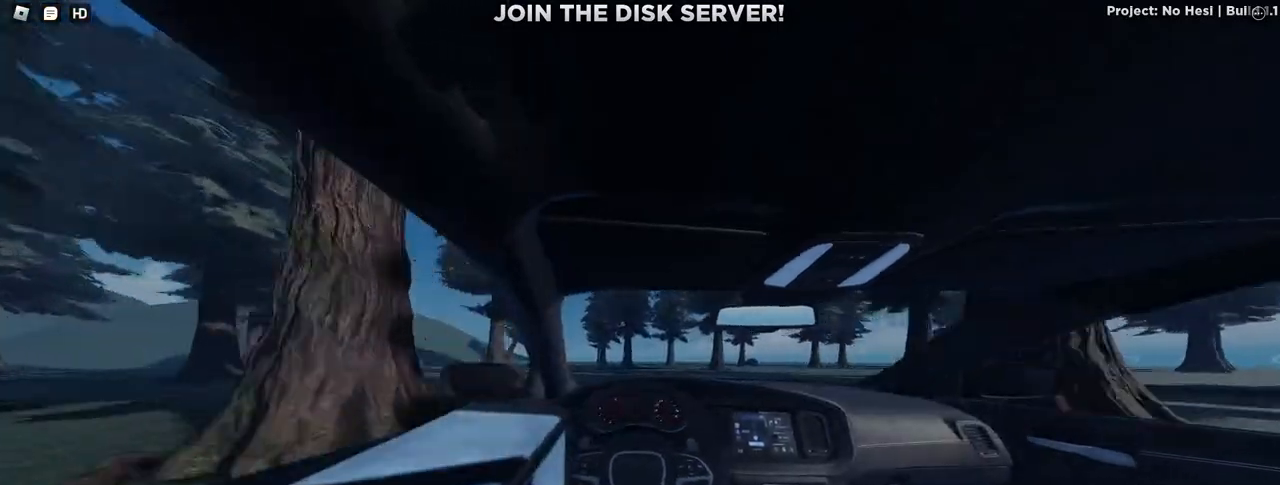
{"keys": ["w"], "mouse": [], "events": [[233, "d", "up"]]}
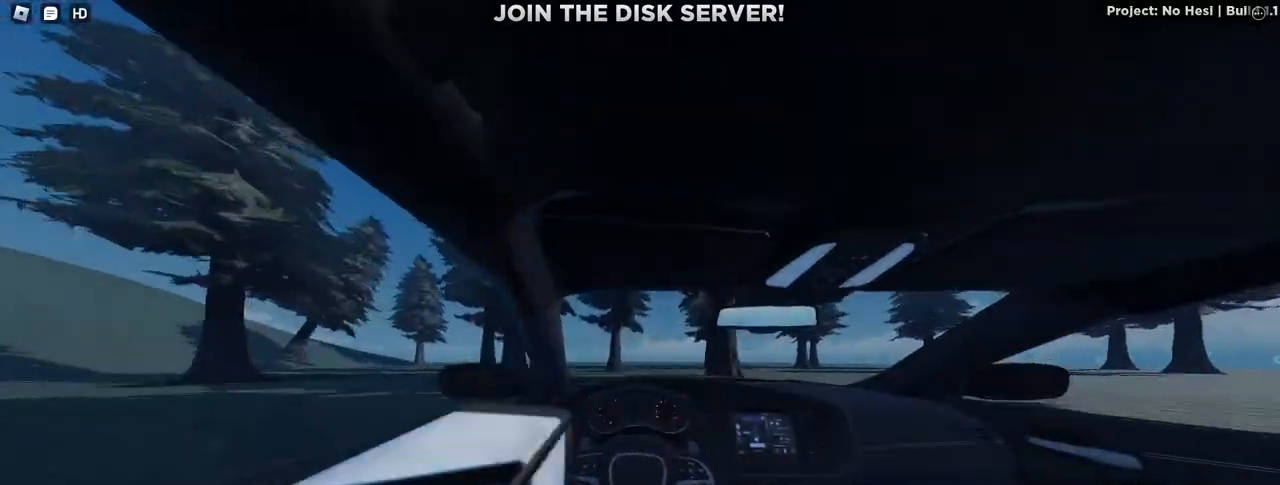
{"keys": ["w"], "mouse": [], "events": [[17, "d", "down"], [217, "d", "up"]]}